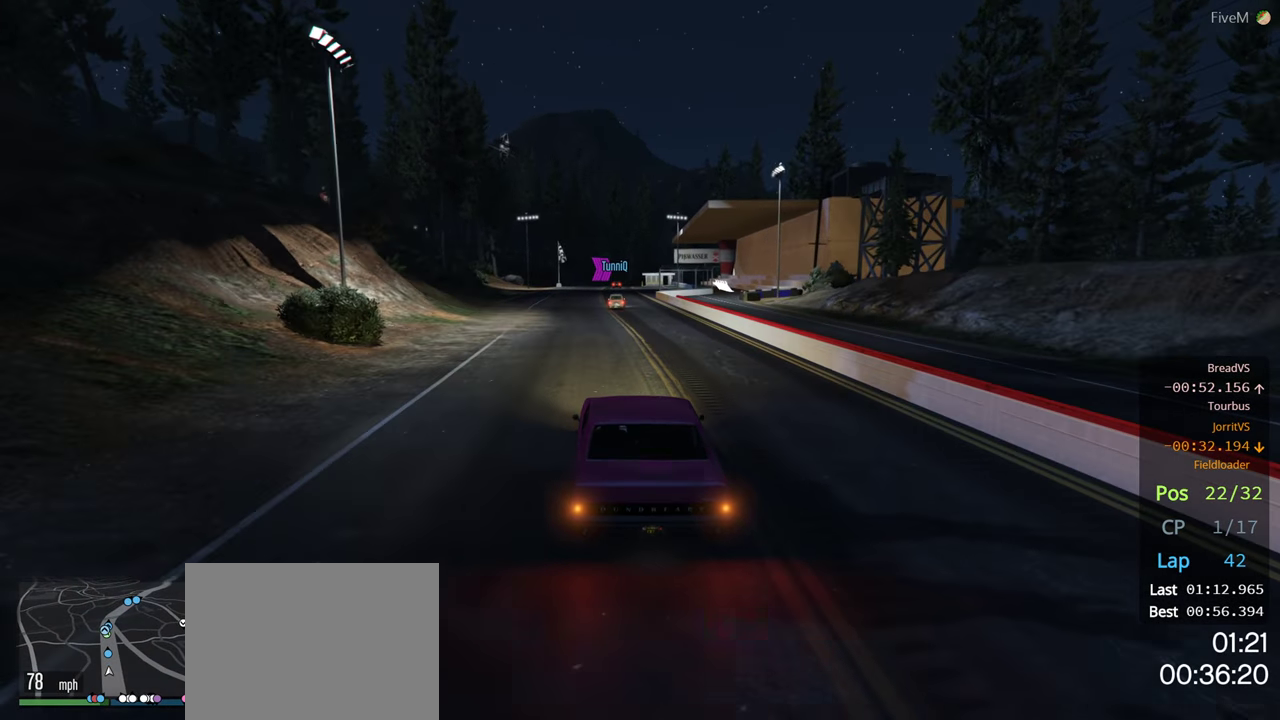
Gameplay with a controller (Xbox layout); each line is a JSON object with the inputs held at the frame after it (dt_ms = milliseconds from this image to that frame). "events" lists button and stick changes between this image and that frame as [ms after this image, input, new state], when the widget could be followed in between. Not read: R2.
{"dt_ms": 500, "buttons": [], "left_stick": "right", "right_stick": "center", "events": [[433, "left_stick", "right"]]}
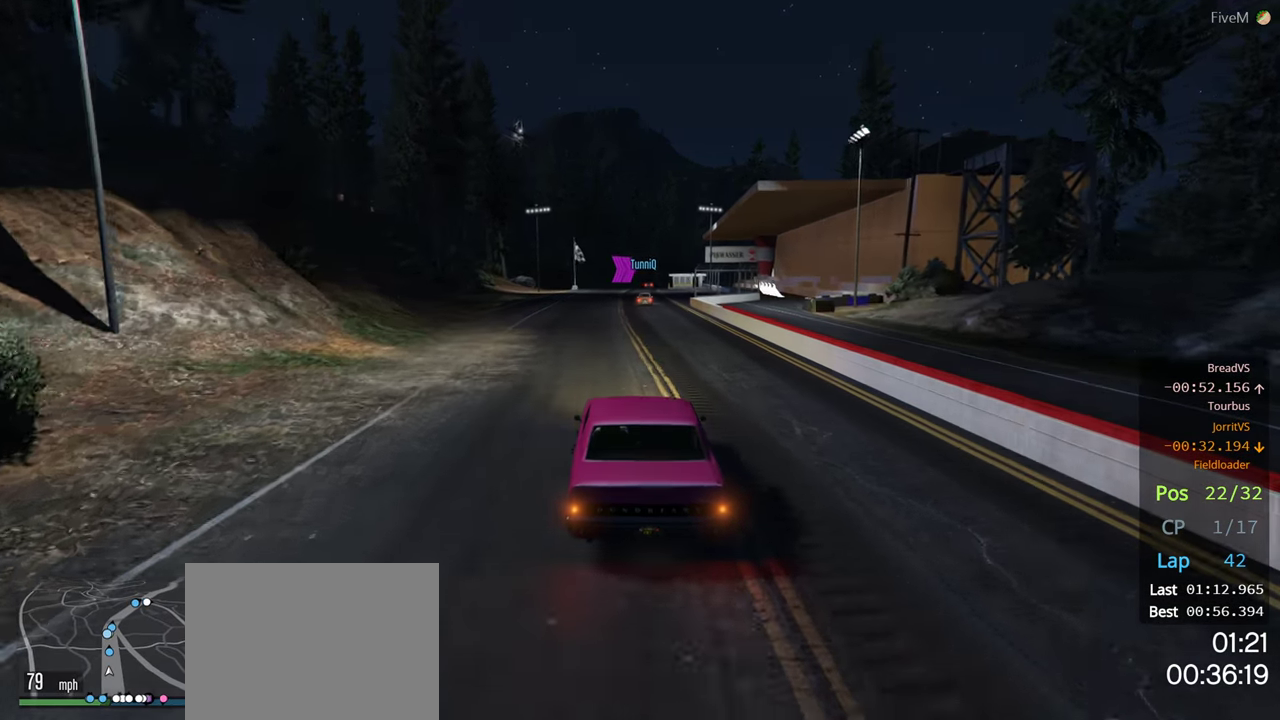
{"dt_ms": 500, "buttons": [], "left_stick": "center", "right_stick": "center", "events": [[50, "left_stick", "center"]]}
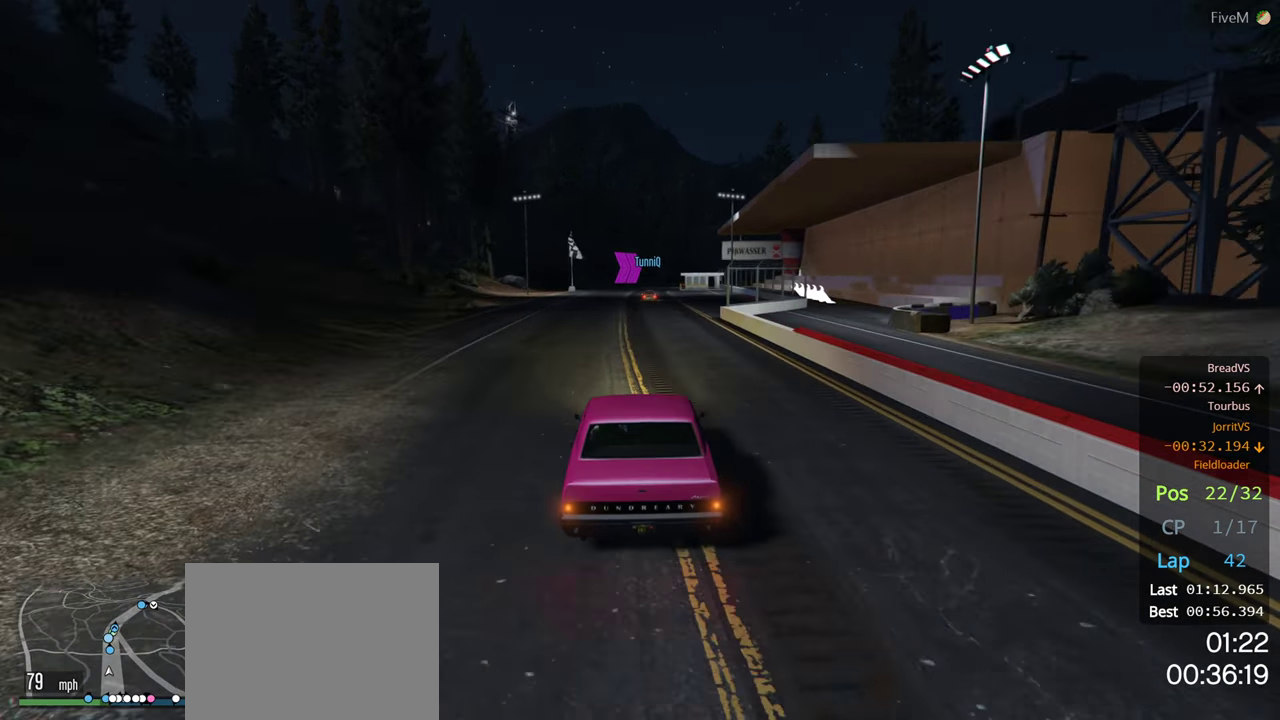
{"dt_ms": 500, "buttons": [], "left_stick": "right", "right_stick": "center", "events": [[450, "left_stick", "right"]]}
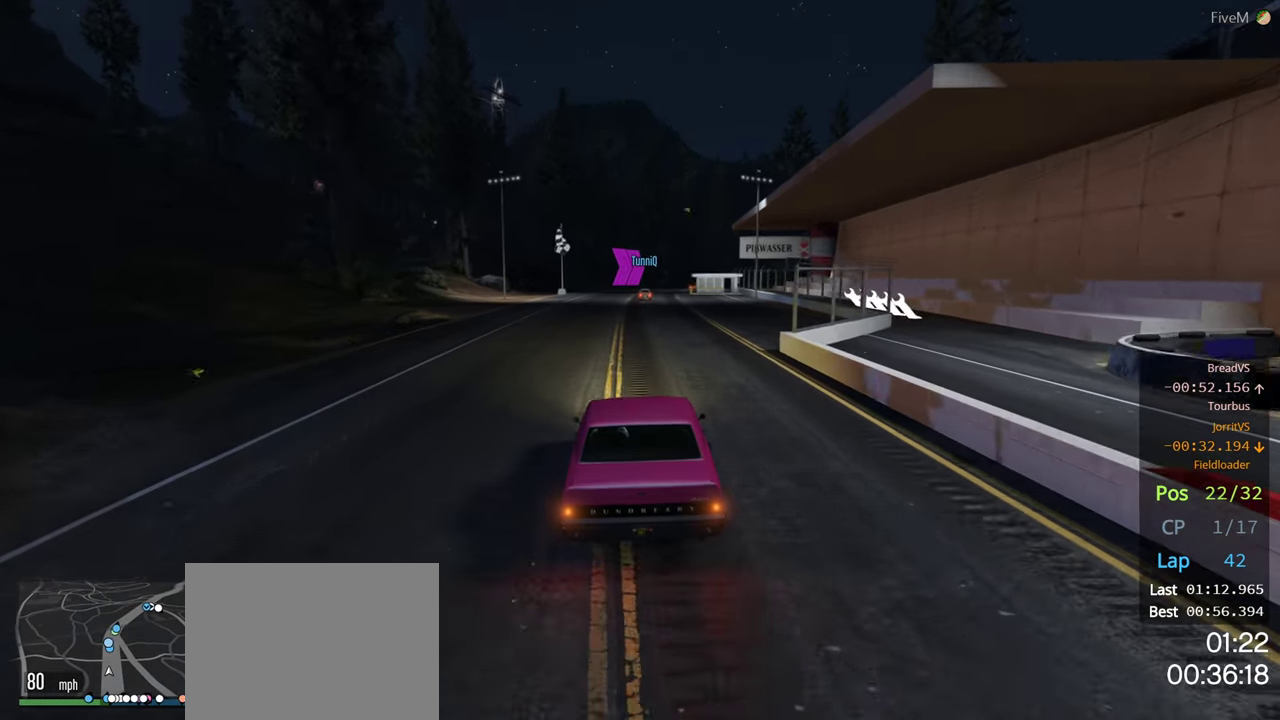
{"dt_ms": 500, "buttons": ["DPAD_DOWN"], "left_stick": "right", "right_stick": "center", "events": [[500, "DPAD_DOWN", "down"]]}
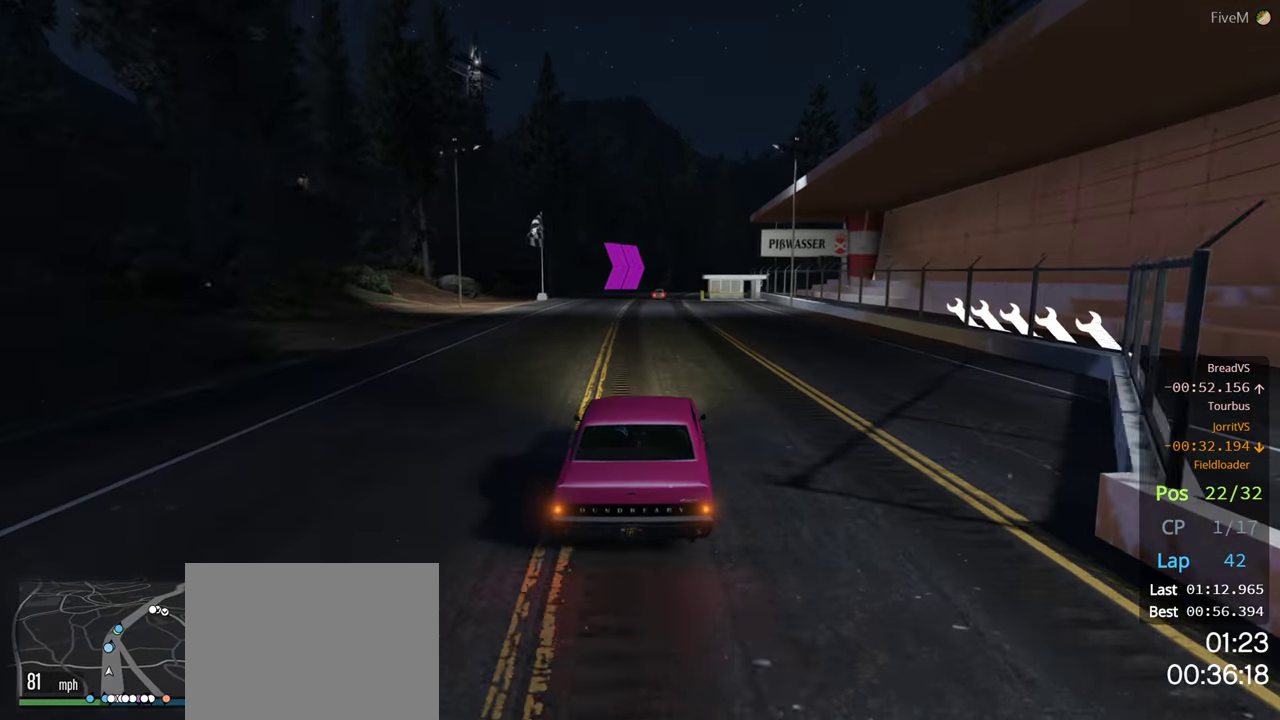
{"dt_ms": 500, "buttons": ["DPAD_DOWN"], "left_stick": "center", "right_stick": "center", "events": [[17, "left_stick", "center"]]}
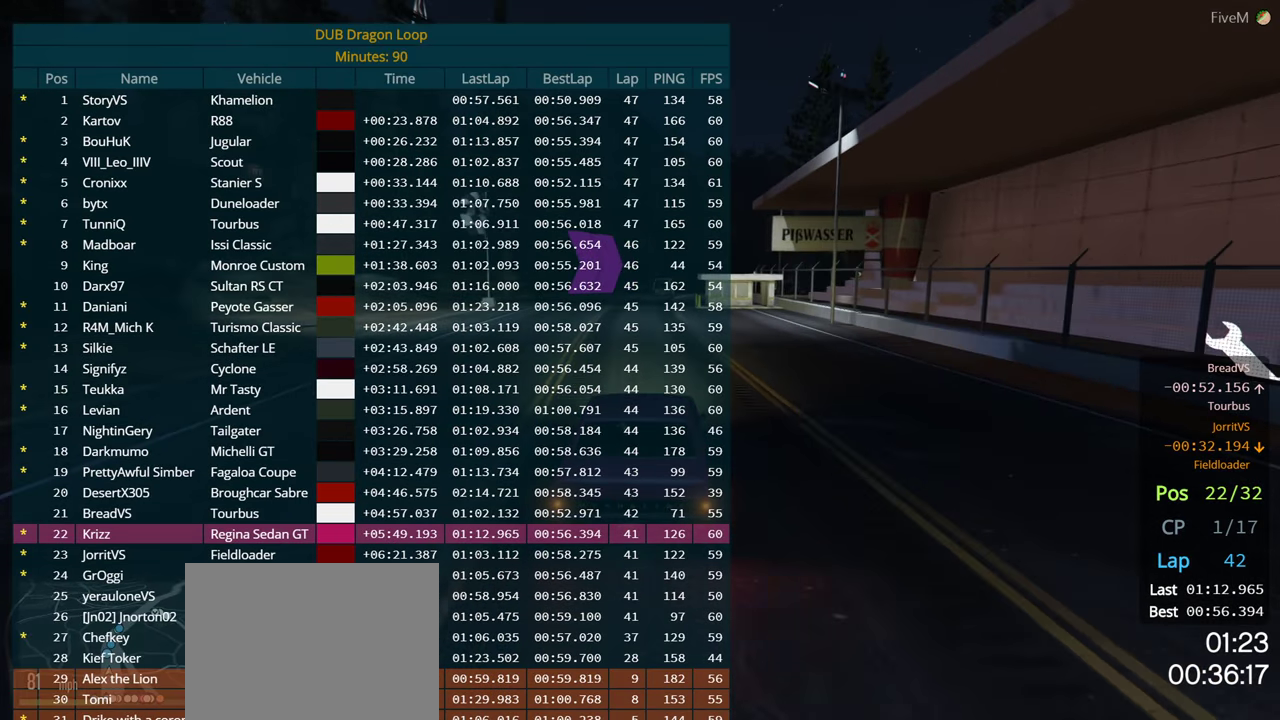
{"dt_ms": 500, "buttons": ["DPAD_DOWN"], "left_stick": "center", "right_stick": "center", "events": []}
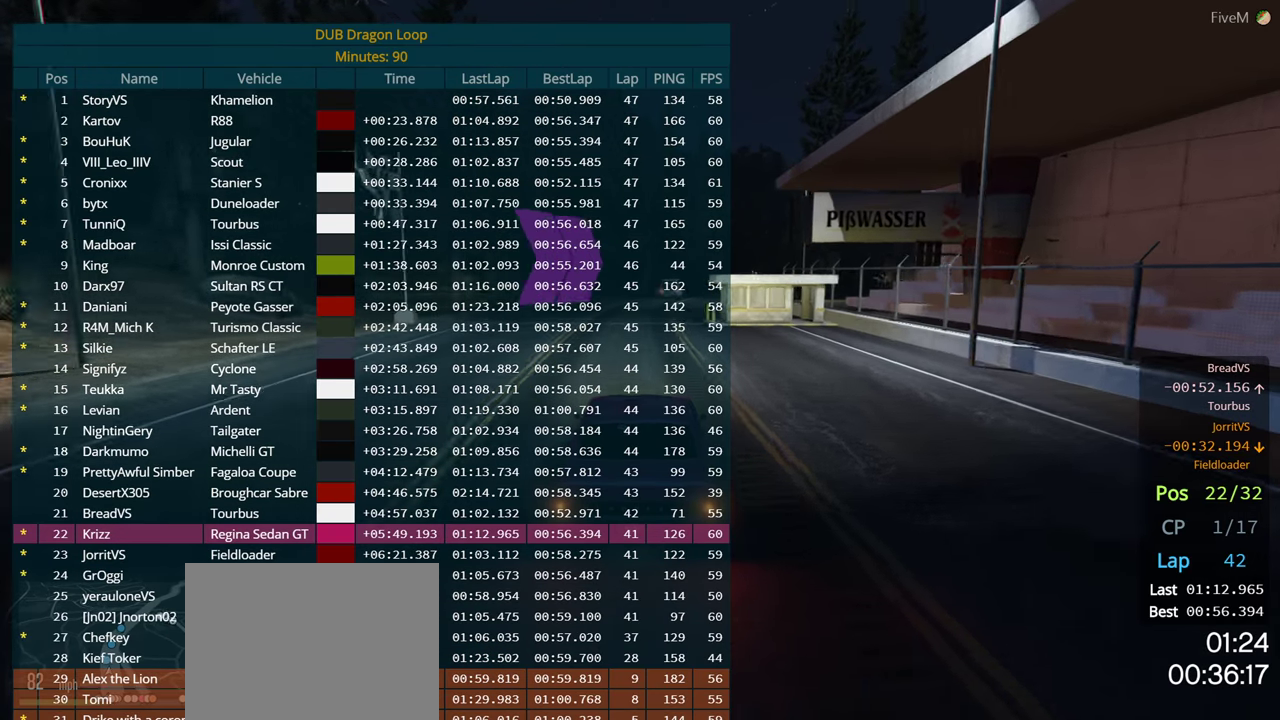
{"dt_ms": 500, "buttons": ["DPAD_DOWN"], "left_stick": "center", "right_stick": "center", "events": []}
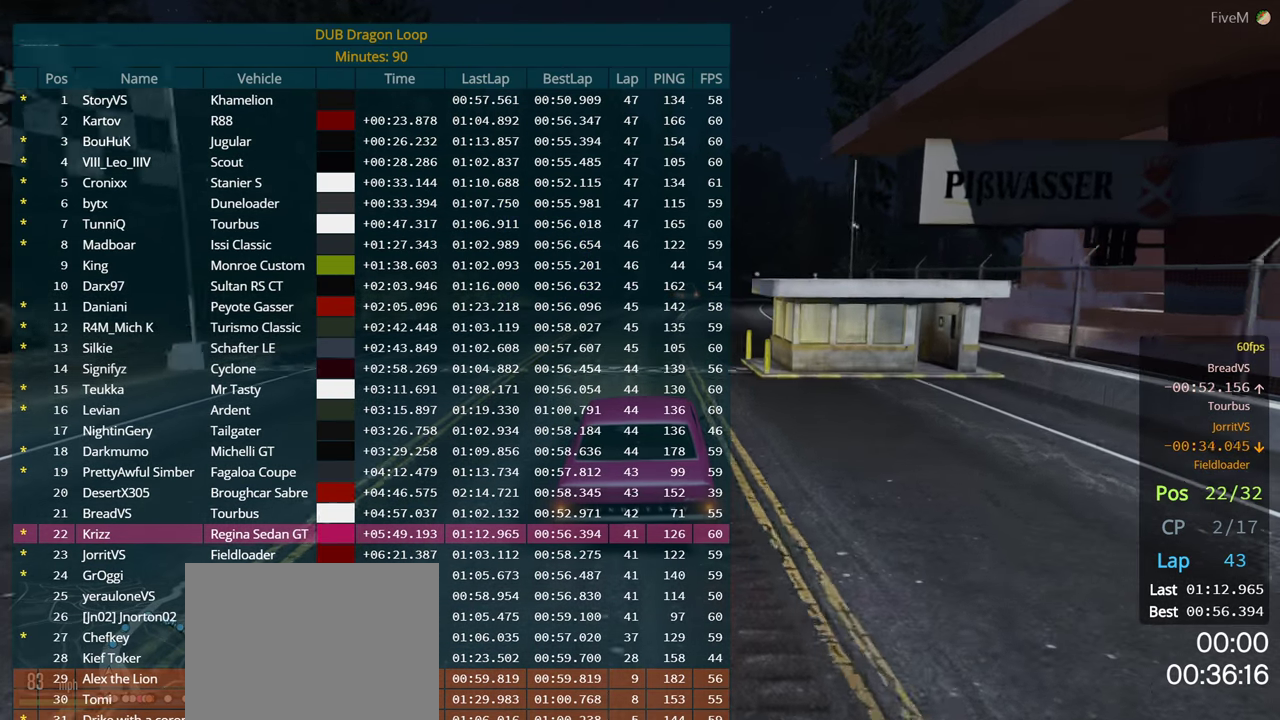
{"dt_ms": 500, "buttons": ["DPAD_DOWN"], "left_stick": "right", "right_stick": "center", "events": [[150, "left_stick", "right"], [334, "left_stick", "center"], [500, "left_stick", "right"]]}
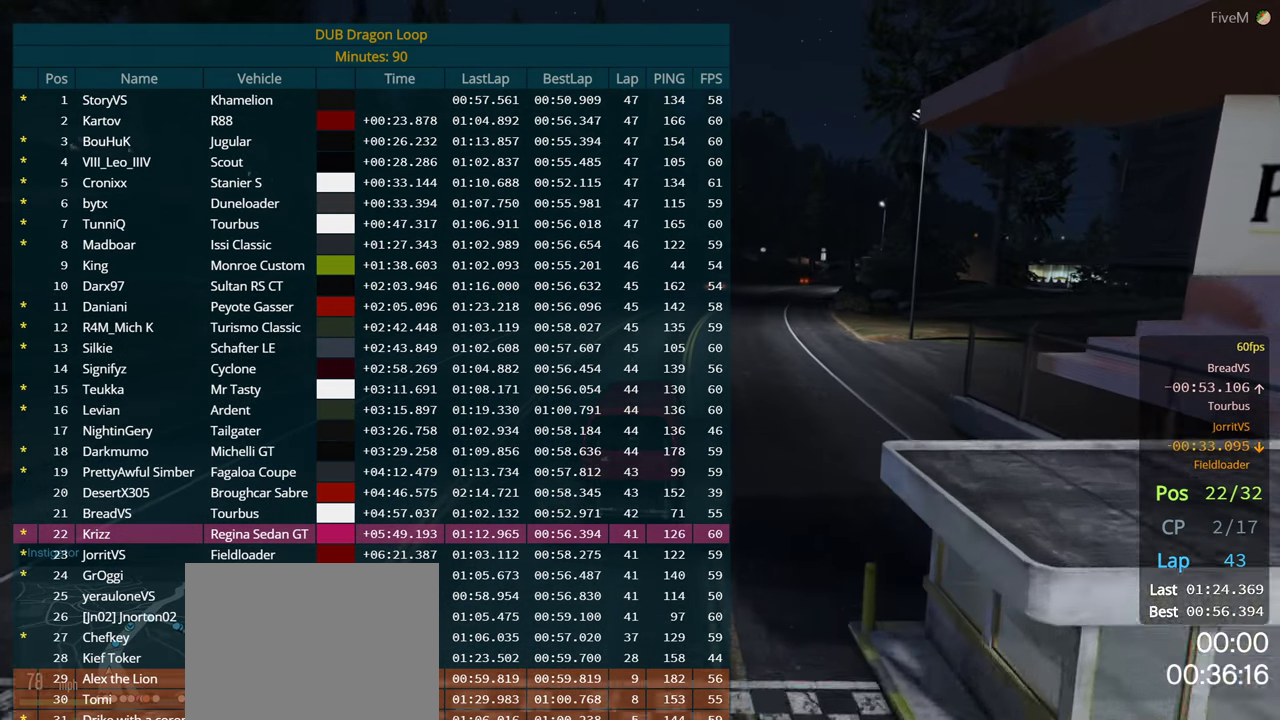
{"dt_ms": 500, "buttons": [], "left_stick": "center", "right_stick": "center", "events": [[84, "DPAD_DOWN", "up"], [184, "left_stick", "center"]]}
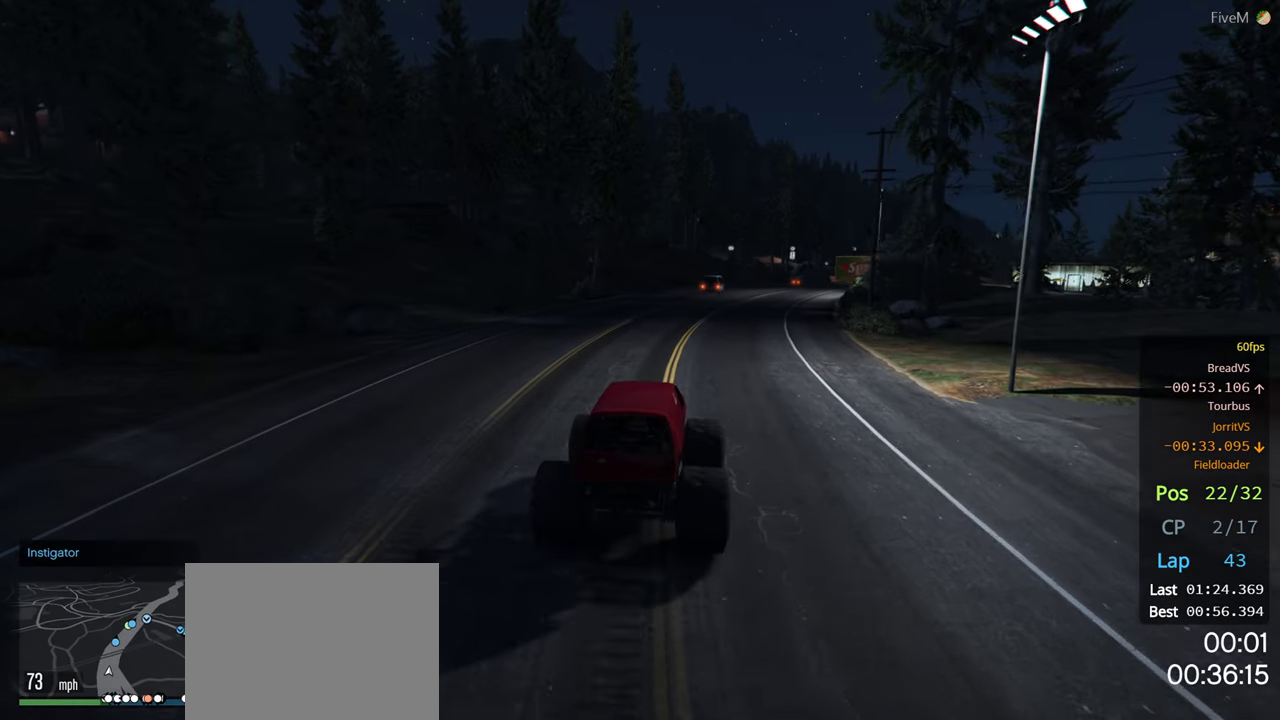
{"dt_ms": 500, "buttons": [], "left_stick": "center", "right_stick": "center", "events": [[334, "left_stick", "right"], [417, "left_stick", "center"]]}
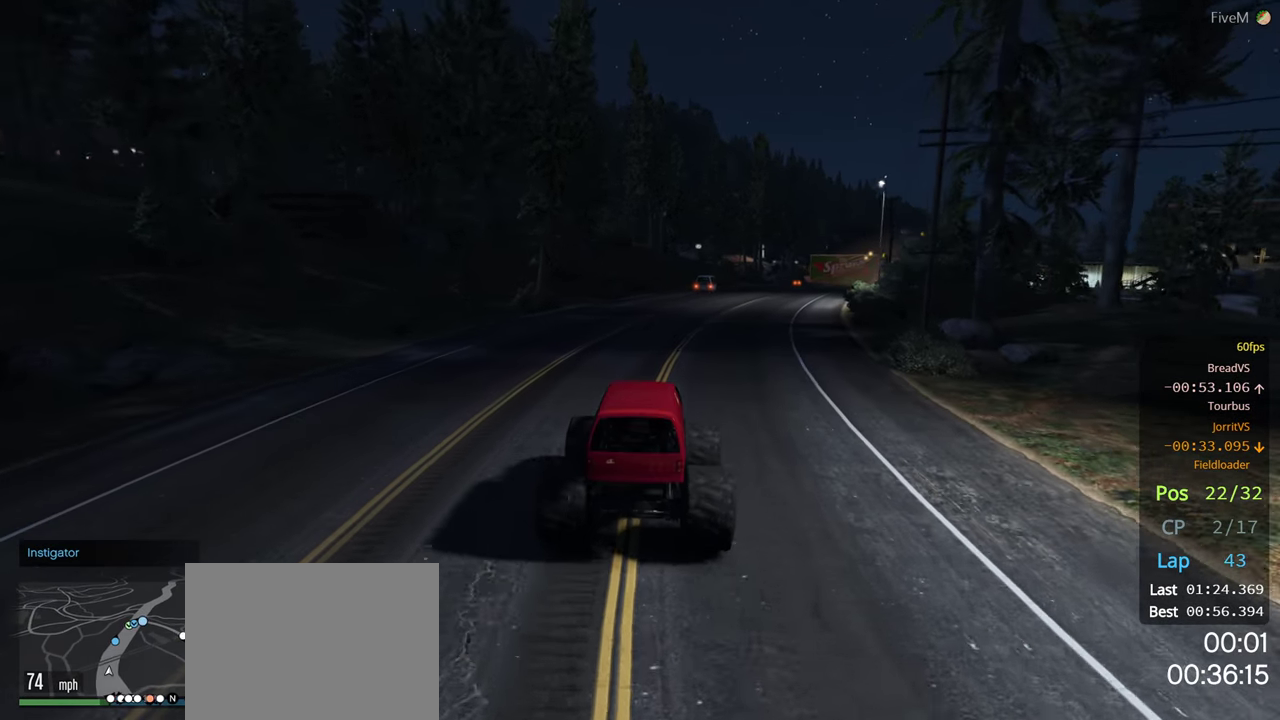
{"dt_ms": 500, "buttons": ["R3"], "left_stick": "center", "right_stick": "center", "events": [[50, "left_stick", "right"], [134, "R3", "down"], [234, "left_stick", "center"]]}
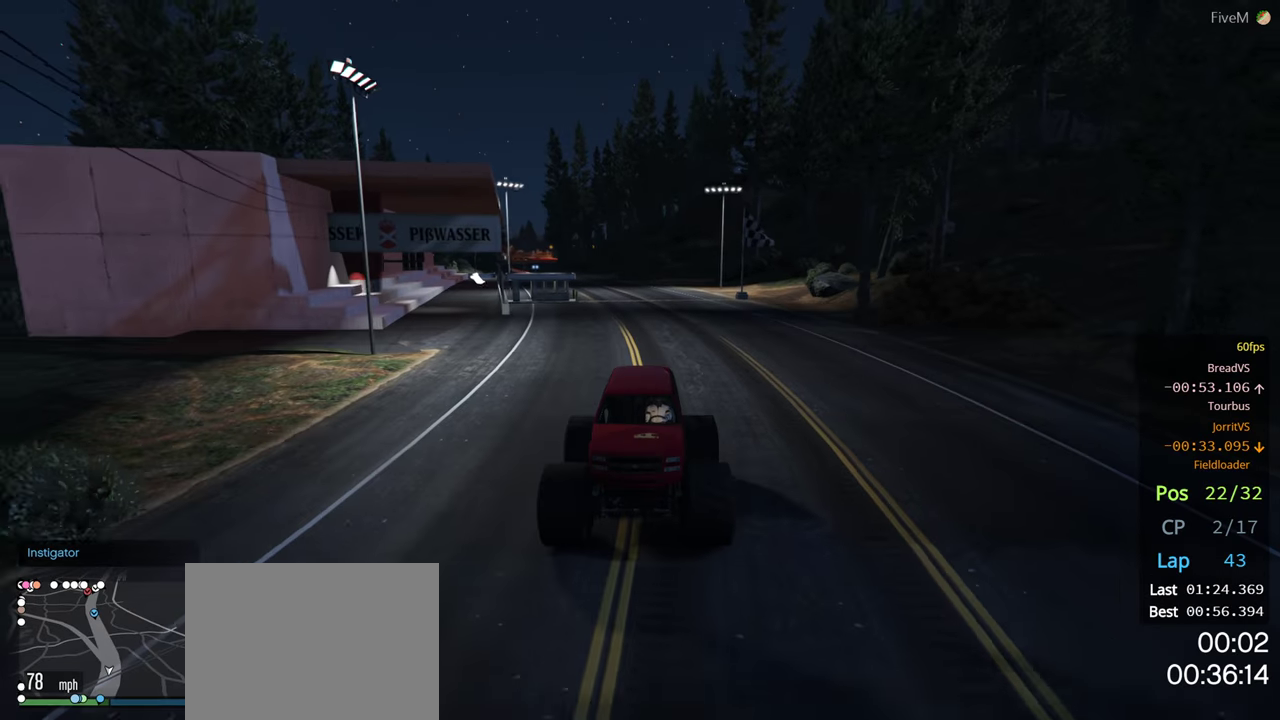
{"dt_ms": 500, "buttons": ["R3"], "left_stick": "right", "right_stick": "center", "events": [[467, "left_stick", "right"]]}
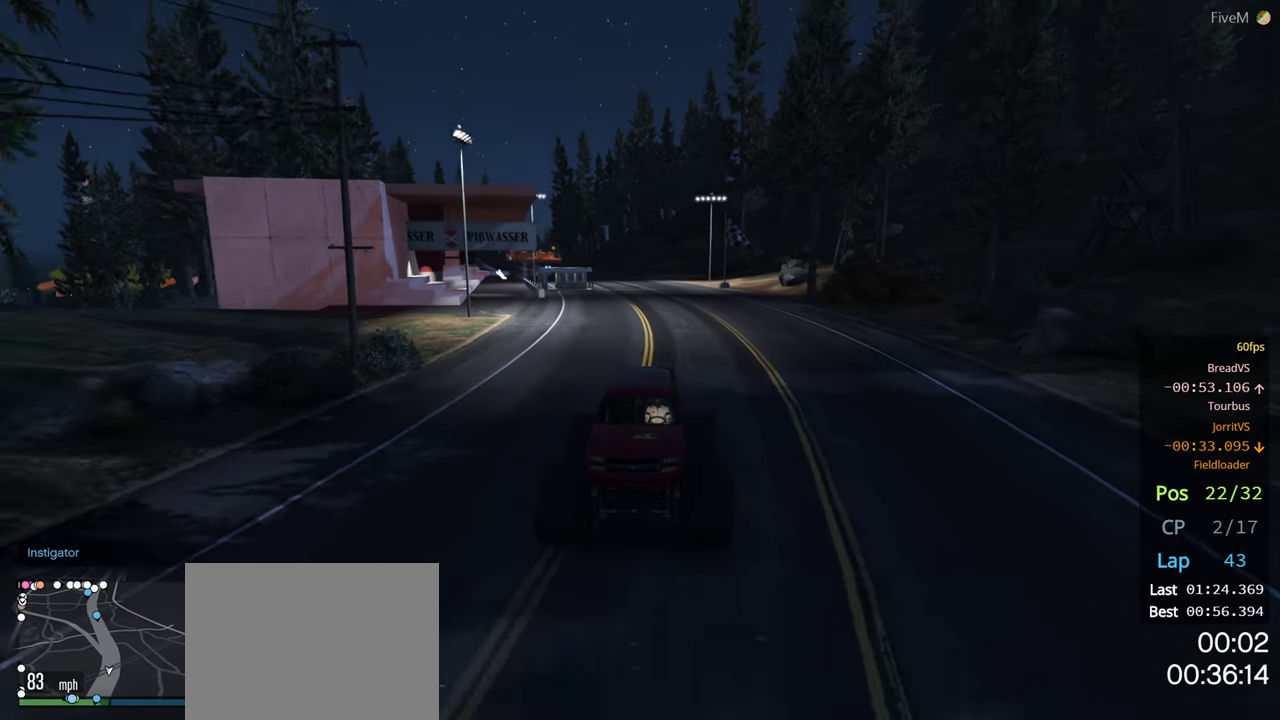
{"dt_ms": 500, "buttons": [], "left_stick": "center", "right_stick": "center", "events": [[150, "left_stick", "center"], [467, "R3", "up"]]}
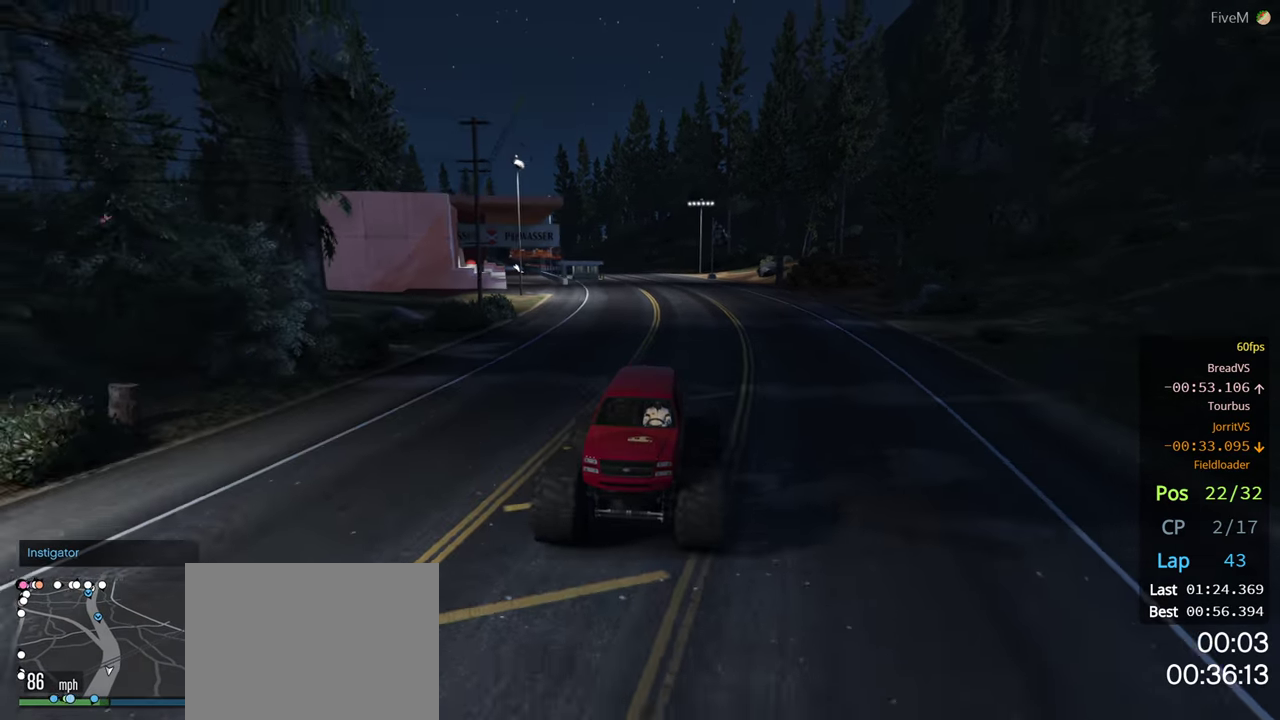
{"dt_ms": 500, "buttons": [], "left_stick": "center", "right_stick": "center", "events": [[50, "left_stick", "left"], [250, "left_stick", "center"]]}
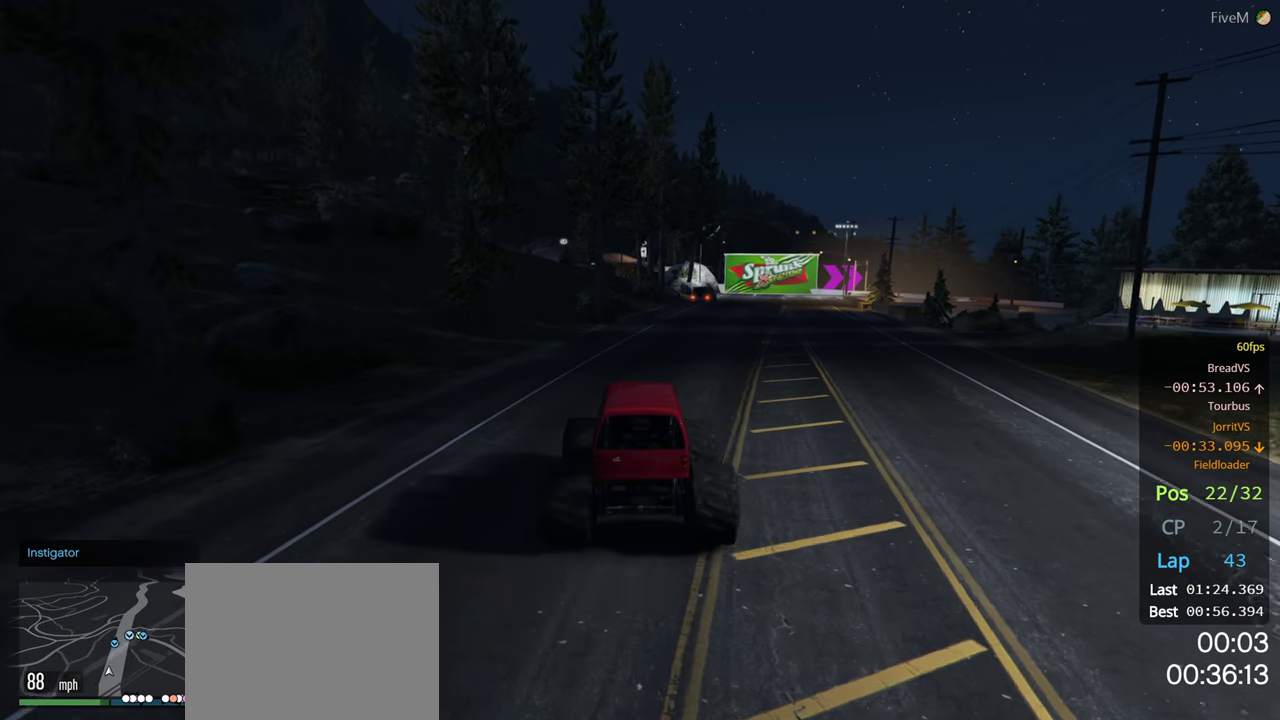
{"dt_ms": 500, "buttons": [], "left_stick": "center", "right_stick": "center", "events": [[167, "left_stick", "right"], [334, "left_stick", "center"]]}
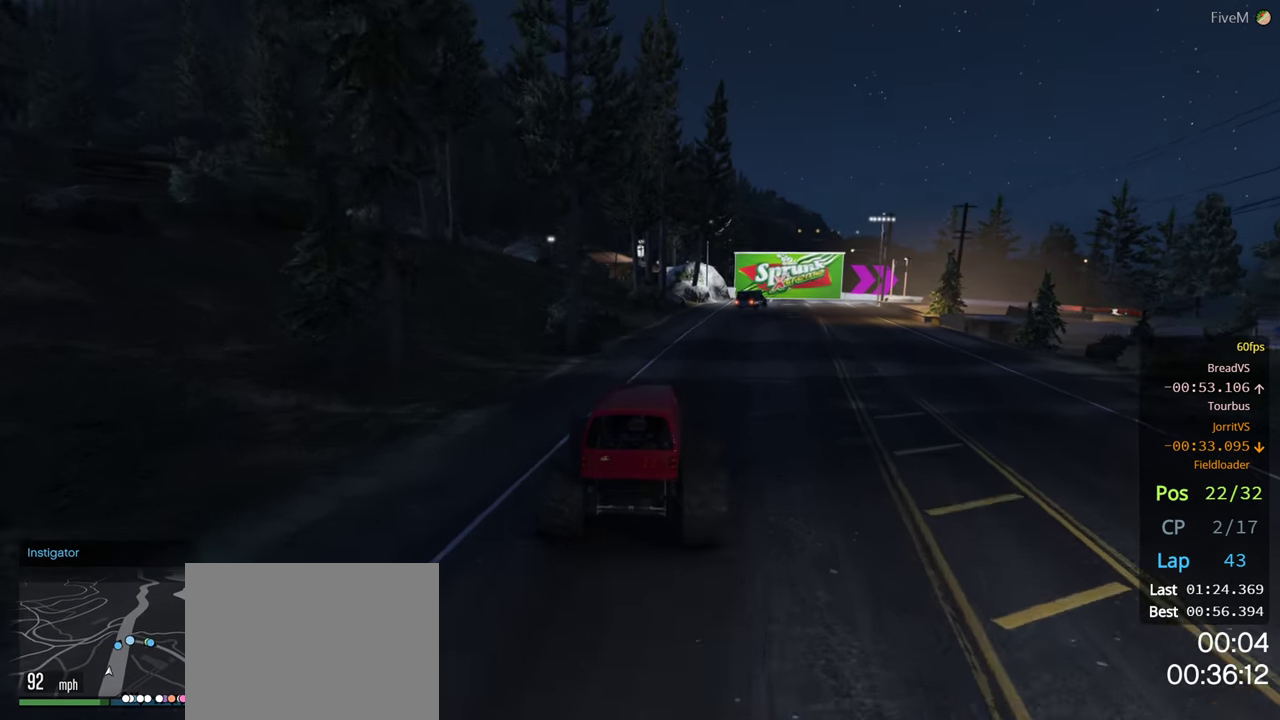
{"dt_ms": 500, "buttons": [], "left_stick": "center", "right_stick": "center", "events": [[167, "left_stick", "right"], [383, "left_stick", "center"]]}
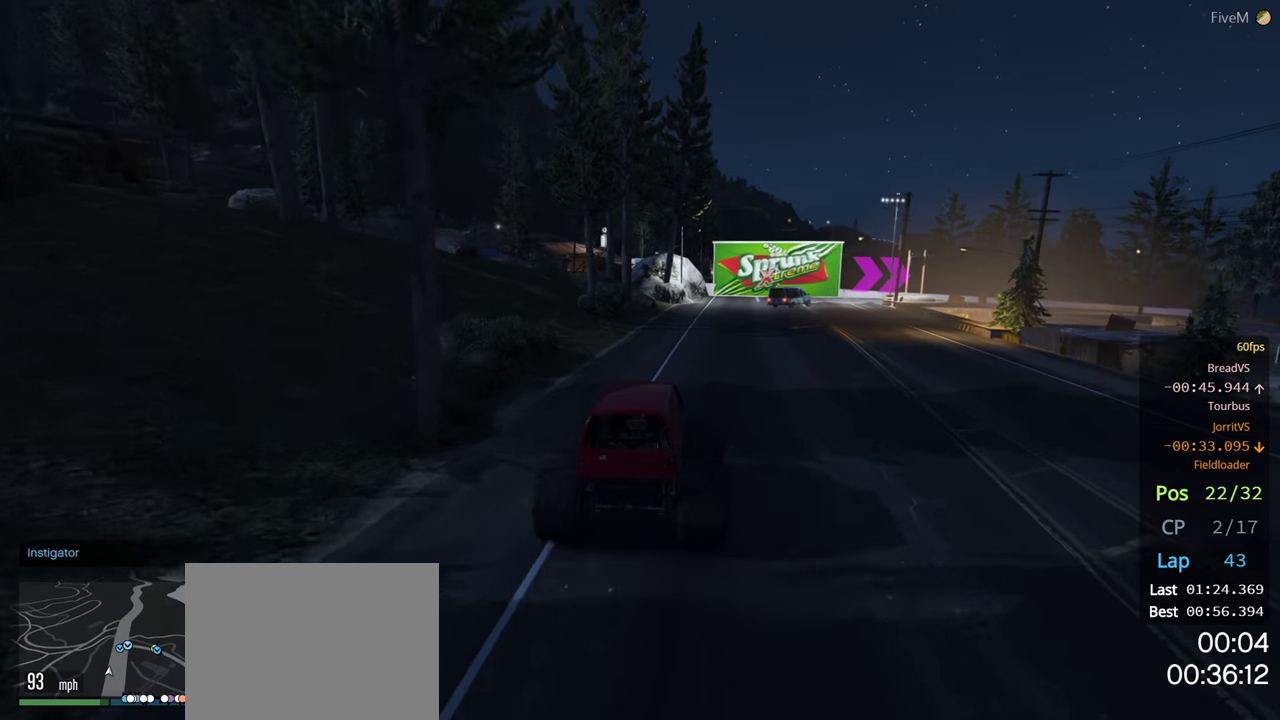
{"dt_ms": 500, "buttons": [], "left_stick": "right", "right_stick": "center"}
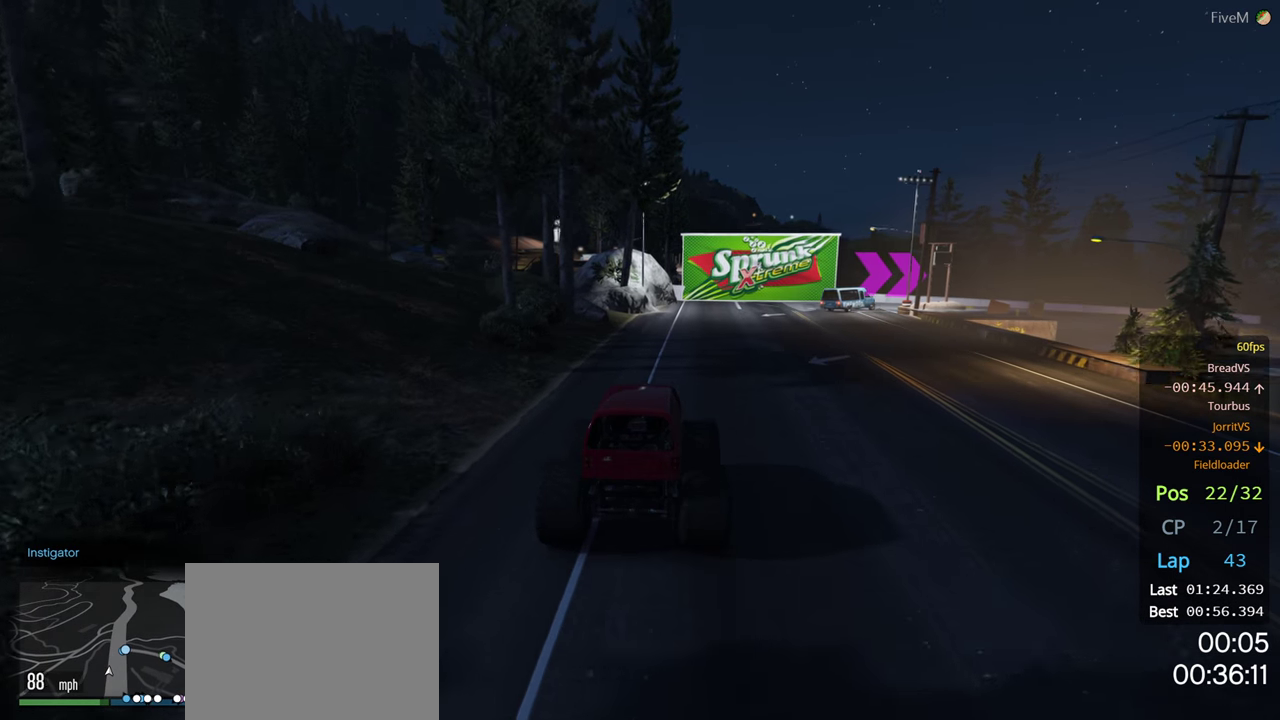
{"dt_ms": 500, "buttons": [], "left_stick": "right", "right_stick": "center", "events": [[100, "left_stick", "center"], [166, "L2", "down"], [233, "left_stick", "right"], [483, "L2", "up"]]}
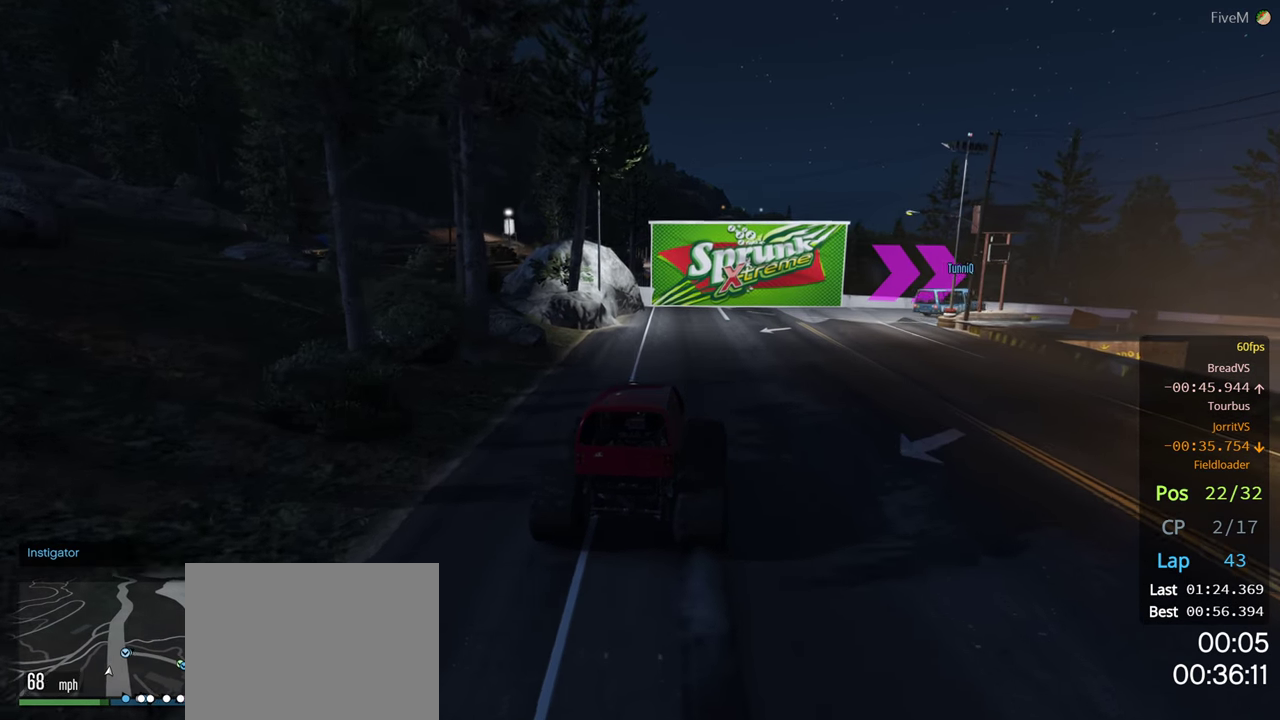
{"dt_ms": 500, "buttons": [], "left_stick": "center", "right_stick": "center", "events": [[316, "left_stick", "center"]]}
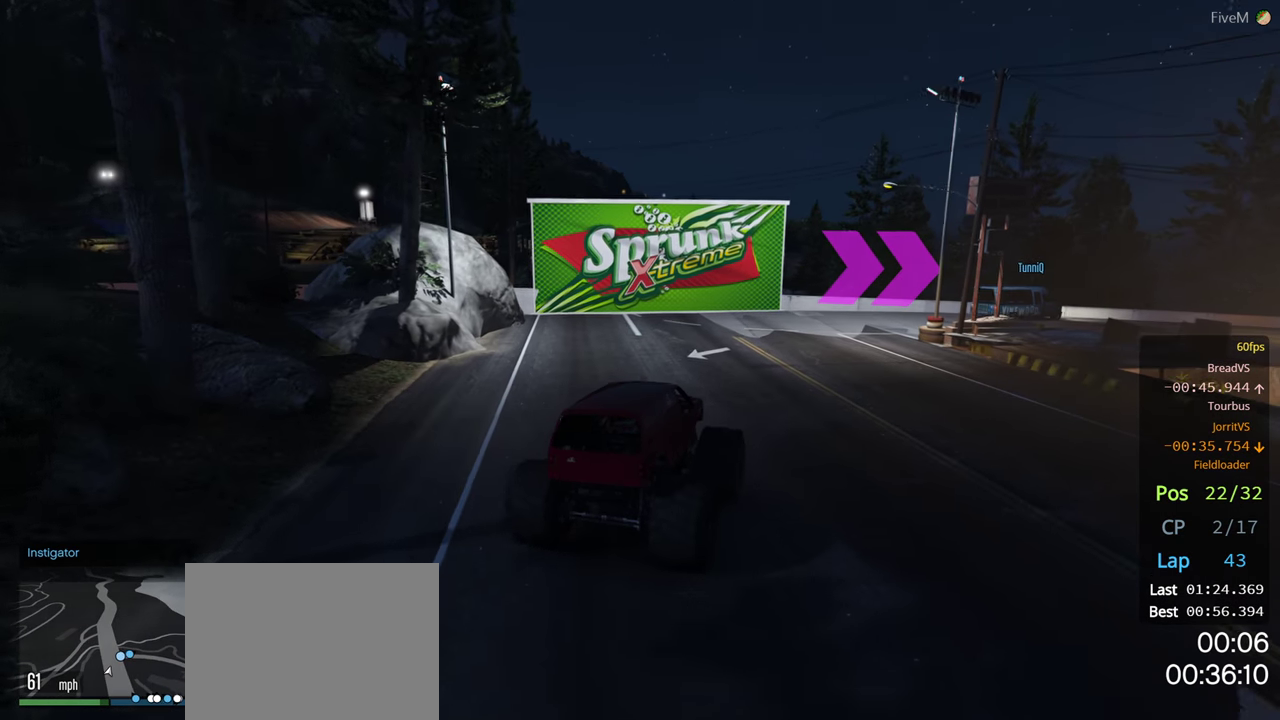
{"dt_ms": 1000, "buttons": [], "left_stick": "right", "right_stick": "center"}
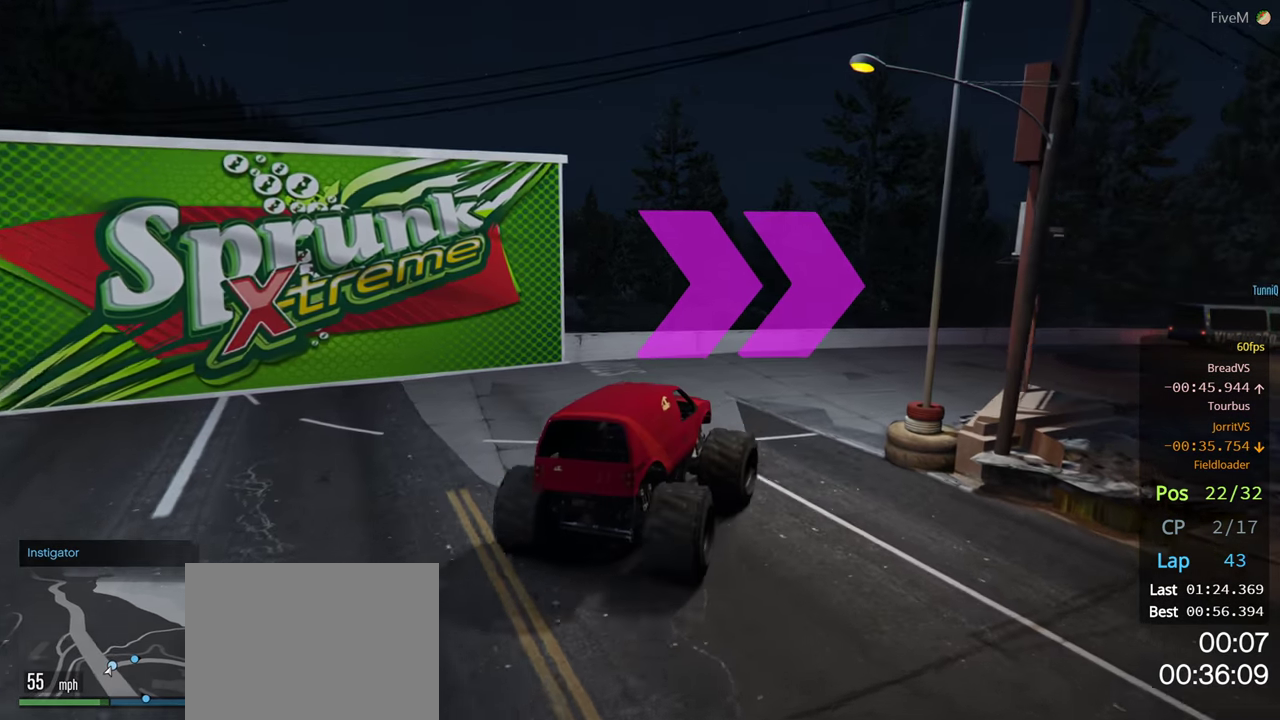
{"dt_ms": 500, "buttons": [], "left_stick": "center", "right_stick": "center"}
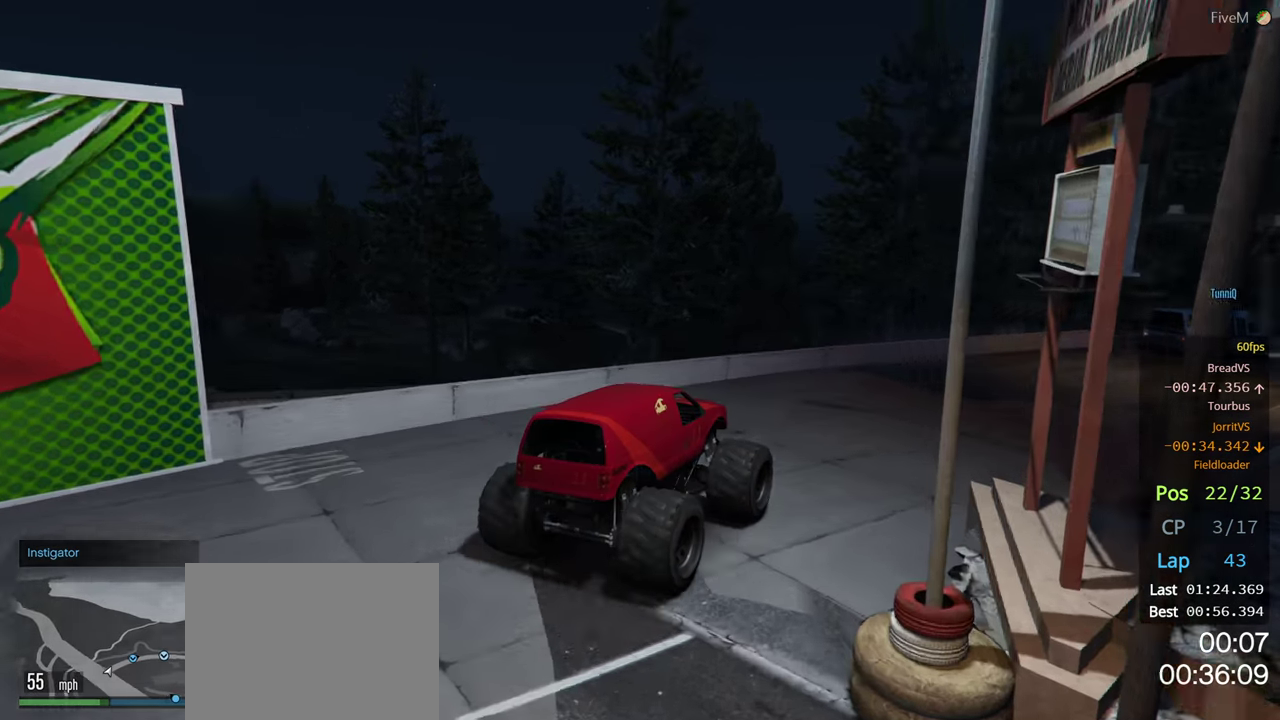
{"dt_ms": 500, "buttons": [], "left_stick": "center", "right_stick": "center", "events": [[83, "left_stick", "right"], [266, "left_stick", "center"], [316, "left_stick", "right"], [483, "left_stick", "center"]]}
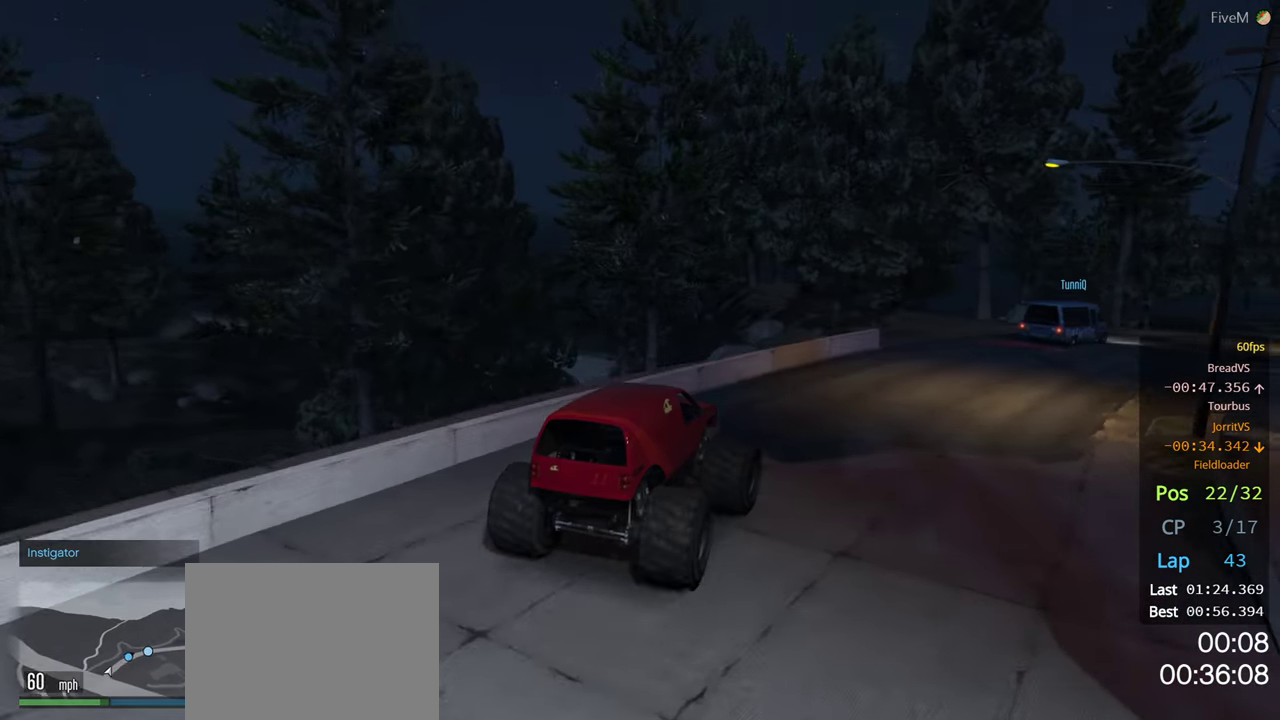
{"dt_ms": 500, "buttons": [], "left_stick": "center", "right_stick": "center", "events": [[50, "left_stick", "right"], [233, "left_stick", "center"], [283, "left_stick", "right"], [433, "left_stick", "center"]]}
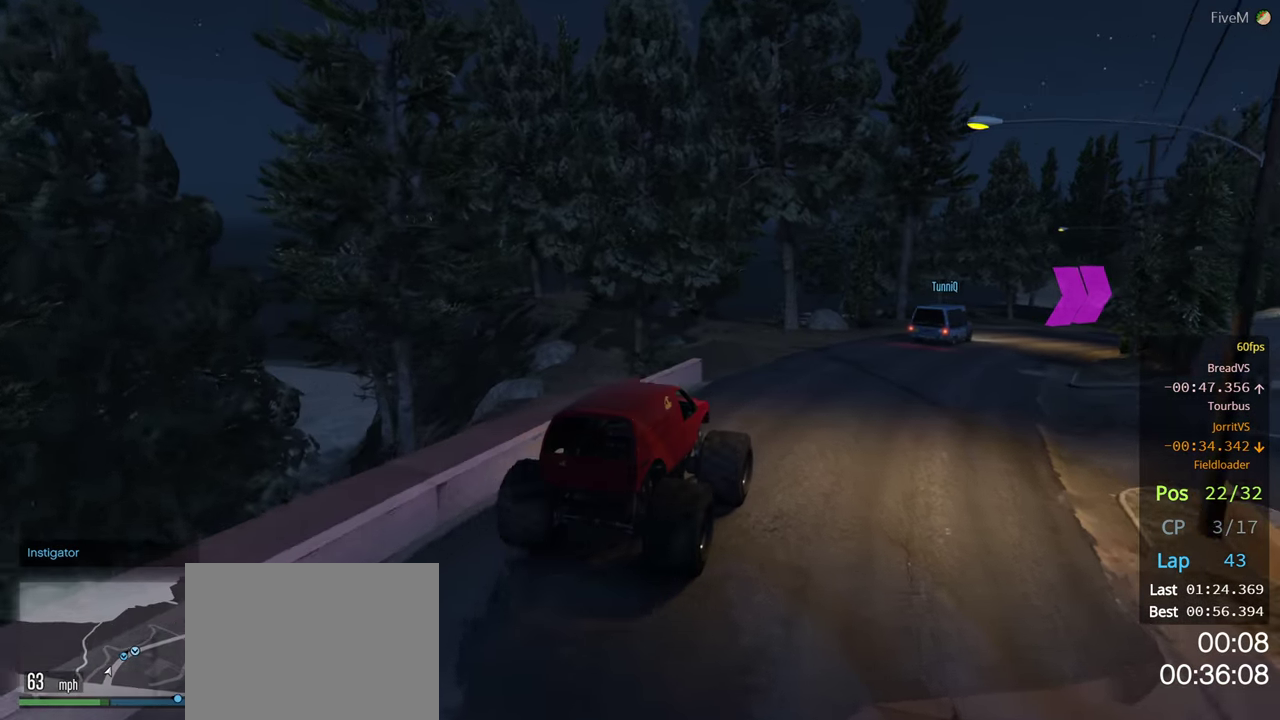
{"dt_ms": 500, "buttons": [], "left_stick": "right", "right_stick": "center", "events": [[33, "left_stick", "right"], [166, "left_stick", "center"], [383, "left_stick", "right"]]}
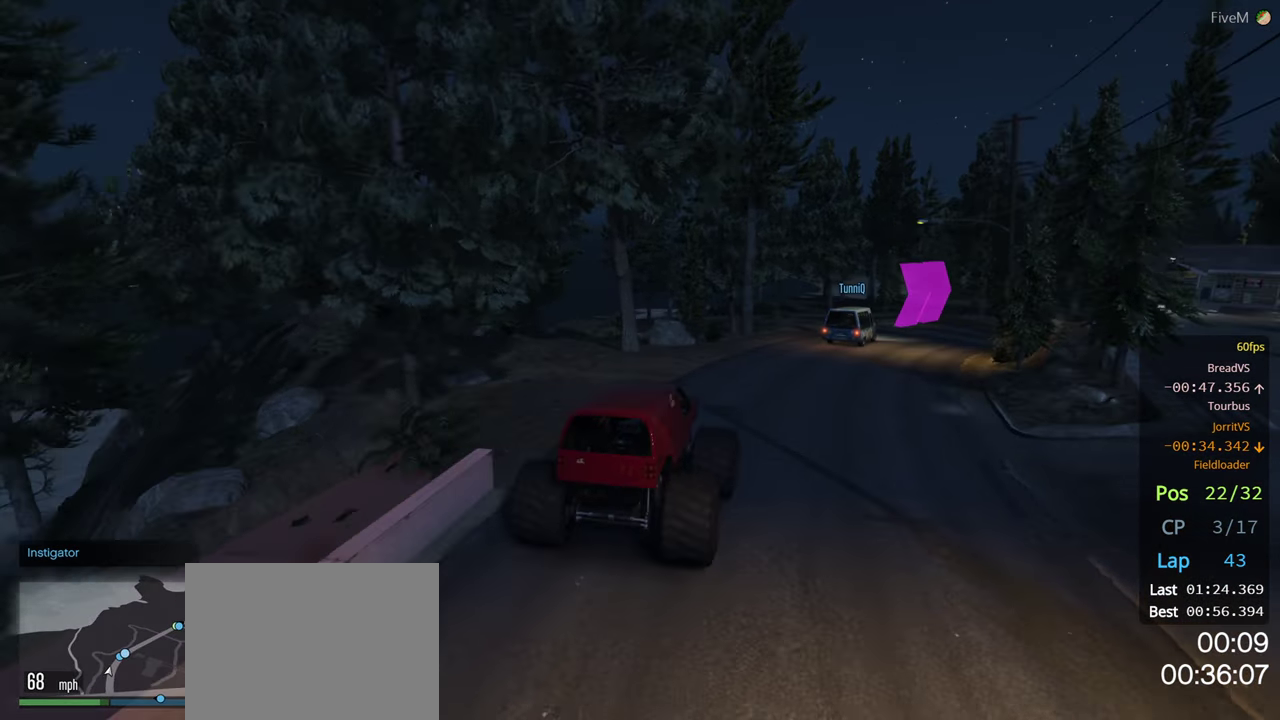
{"dt_ms": 500, "buttons": [], "left_stick": "right", "right_stick": "center", "events": [[83, "left_stick", "center"], [150, "left_stick", "right"], [333, "left_stick", "center"], [383, "left_stick", "right"]]}
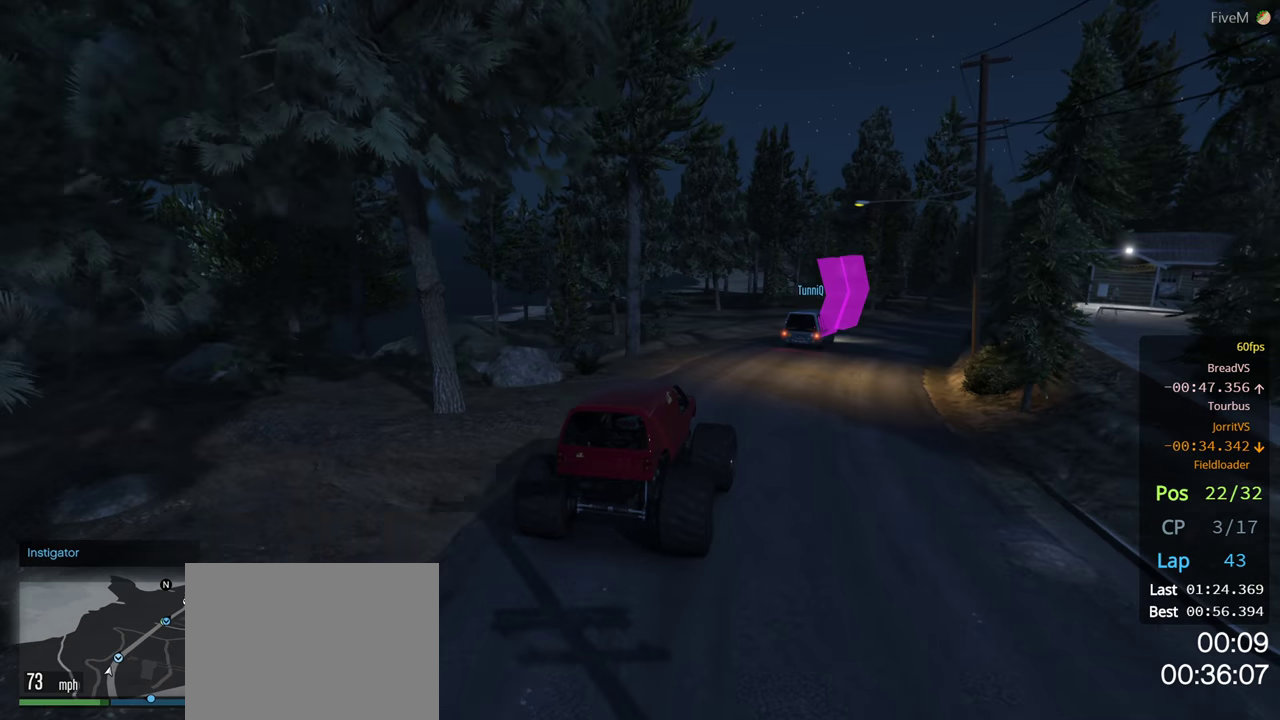
{"dt_ms": 500, "buttons": [], "left_stick": "center", "right_stick": "center", "events": [[267, "left_stick", "center"], [350, "left_stick", "right"], [483, "left_stick", "center"]]}
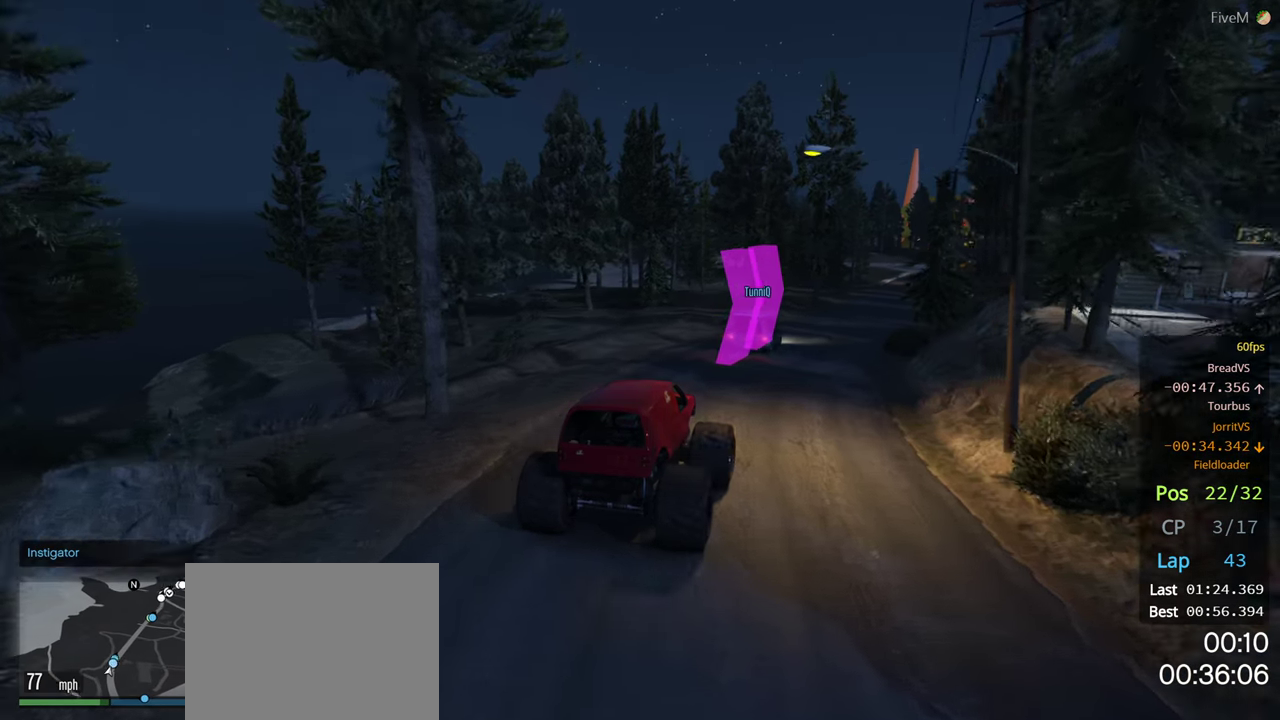
{"dt_ms": 500, "buttons": [], "left_stick": "center", "right_stick": "center", "events": [[150, "left_stick", "right"], [283, "left_stick", "center"], [350, "left_stick", "right"], [500, "left_stick", "center"]]}
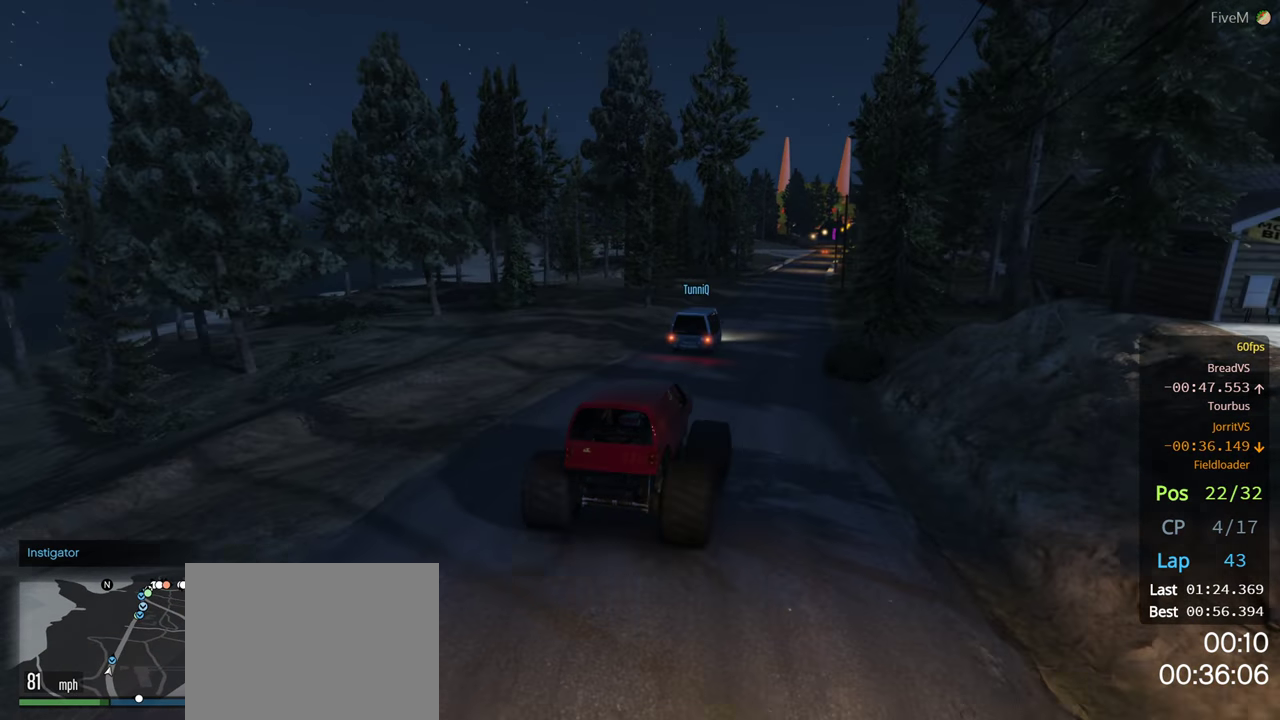
{"dt_ms": 500, "buttons": [], "left_stick": "center", "right_stick": "center", "events": [[283, "left_stick", "right"], [417, "left_stick", "center"]]}
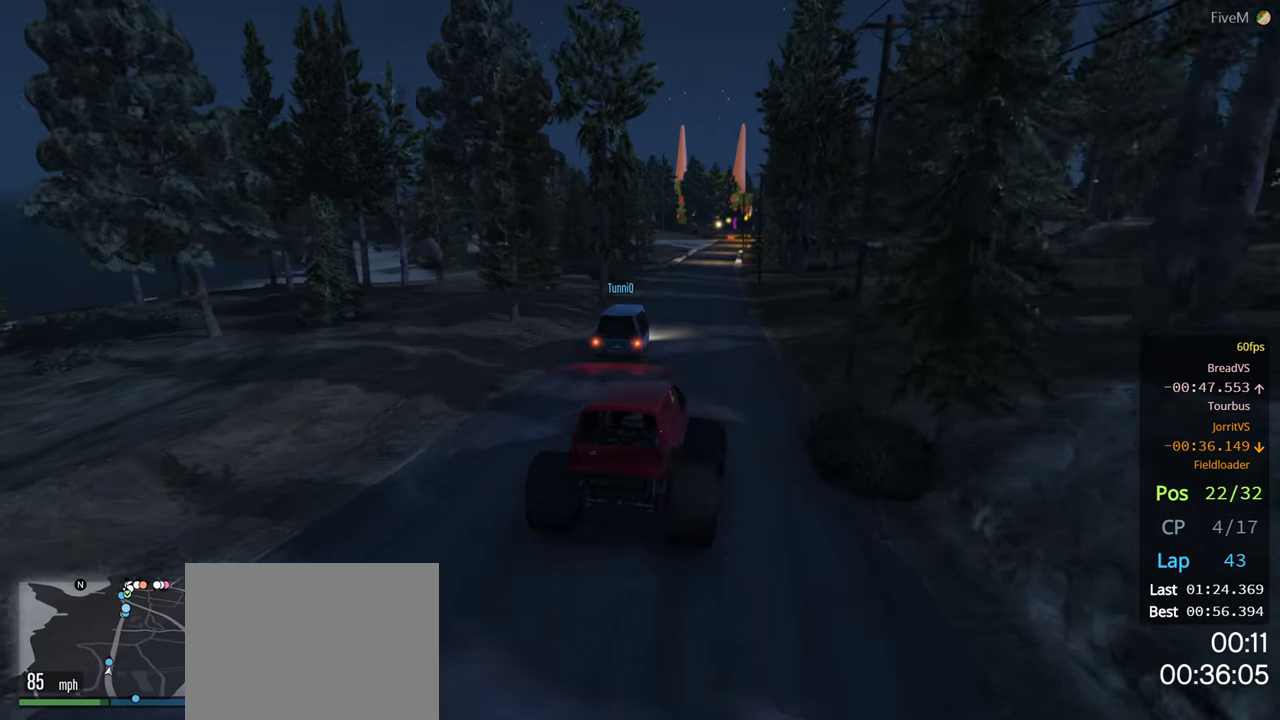
{"dt_ms": 500, "buttons": [], "left_stick": "right", "right_stick": "center", "events": [[183, "left_stick", "left"], [300, "left_stick", "center"], [450, "left_stick", "right"]]}
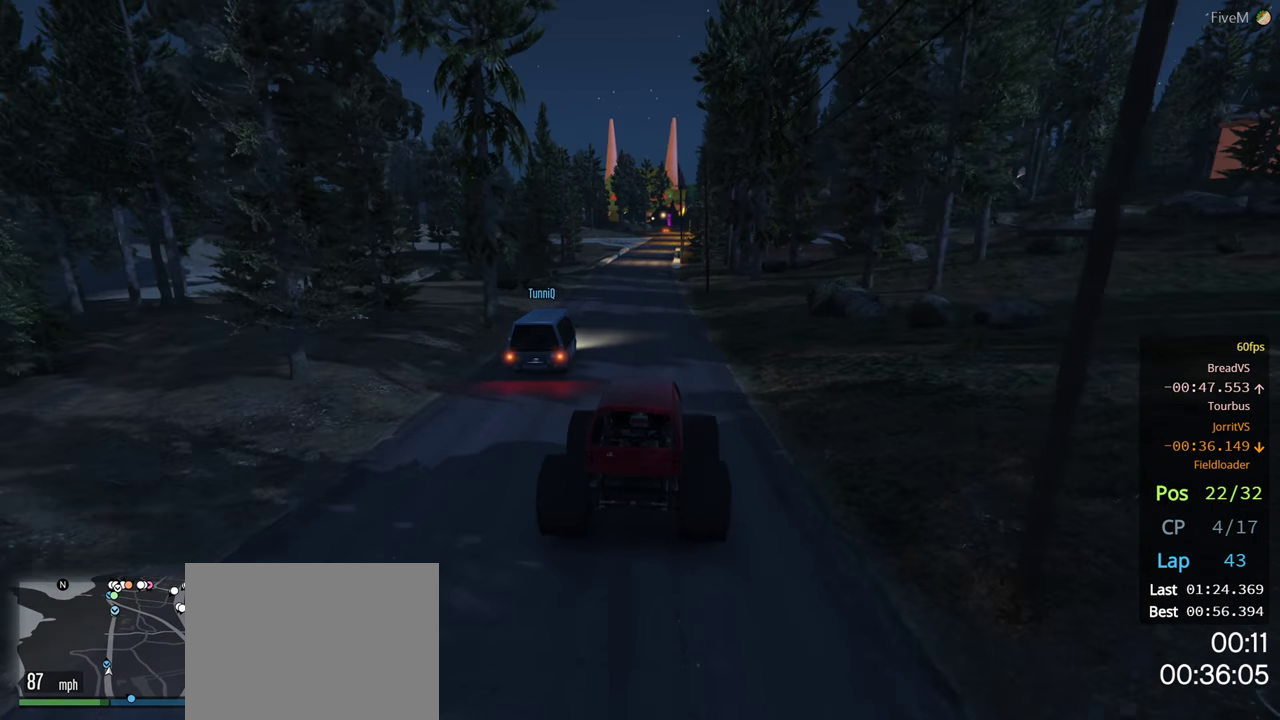
{"dt_ms": 500, "buttons": [], "left_stick": "center", "right_stick": "center", "events": [[67, "left_stick", "center"]]}
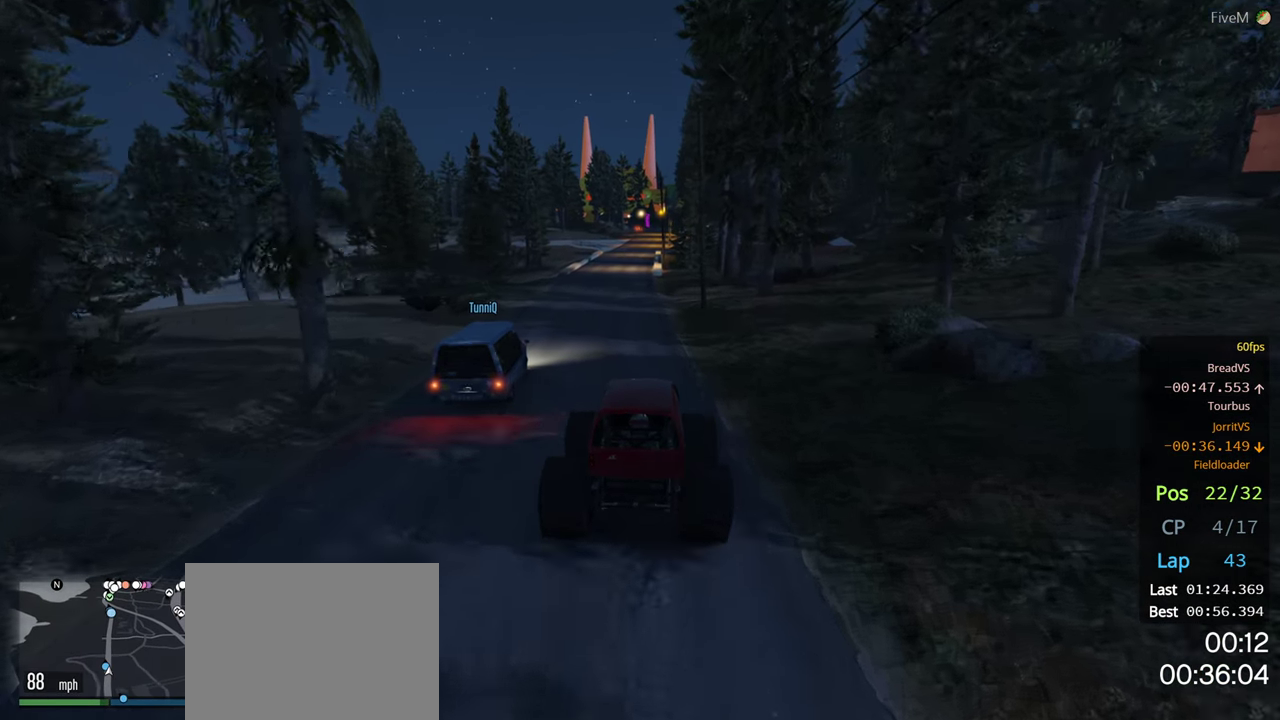
{"dt_ms": 500, "buttons": [], "left_stick": "center", "right_stick": "center", "events": [[33, "left_stick", "left"], [133, "left_stick", "center"]]}